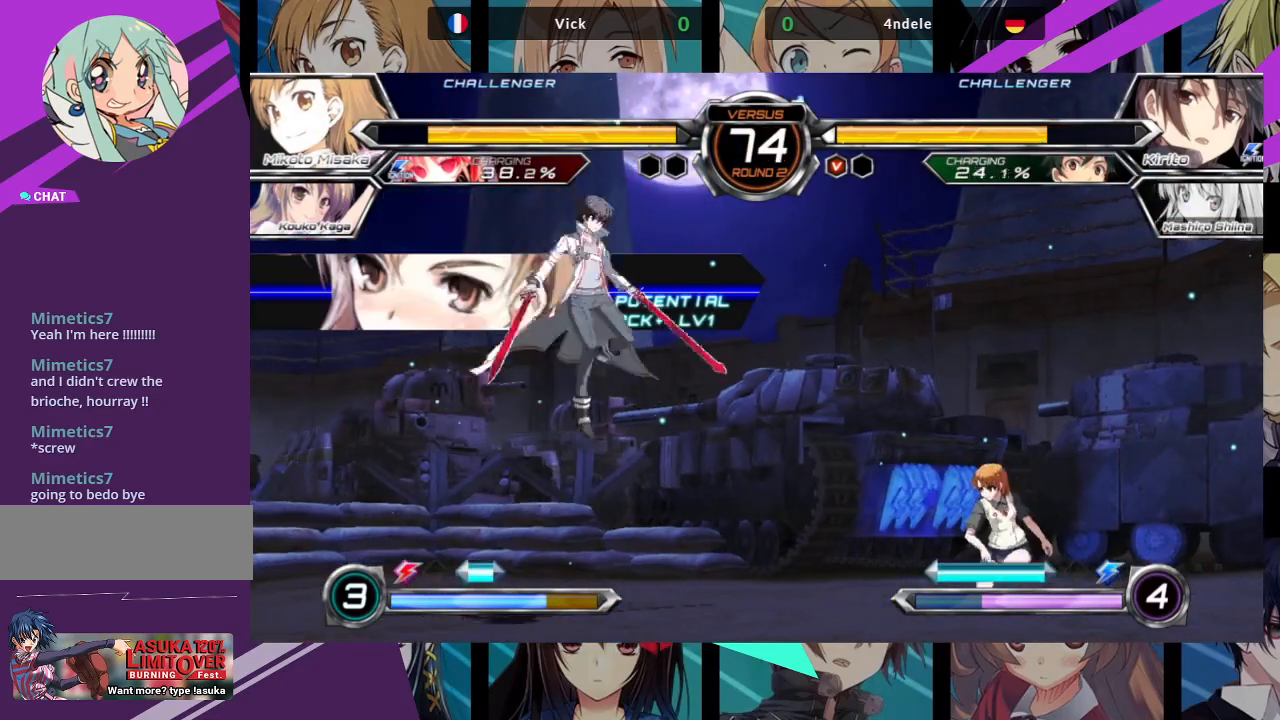
Gameplay with a controller (arcade stick); each line is a JSON object with the inputs held at the frame after it. "events" lists button and stick changes between this image and that frame as [ms after this image, input, new state], when the widget could be followed in between. Not read: L3 R3.
{"buttons": ["R1"], "left_stick": "down-right", "events": [[200, "left_stick", "down-right"], [250, "R1", "down"]]}
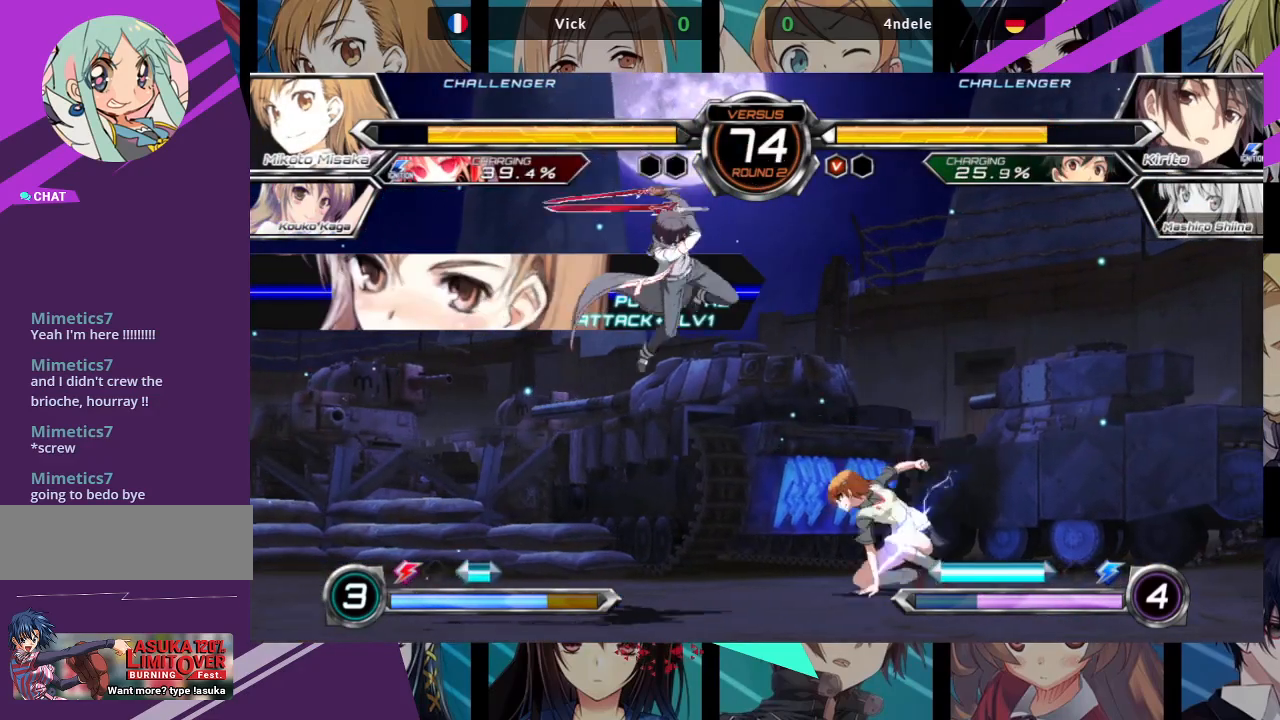
{"buttons": [], "left_stick": "down-right", "events": [[417, "R1", "up"]]}
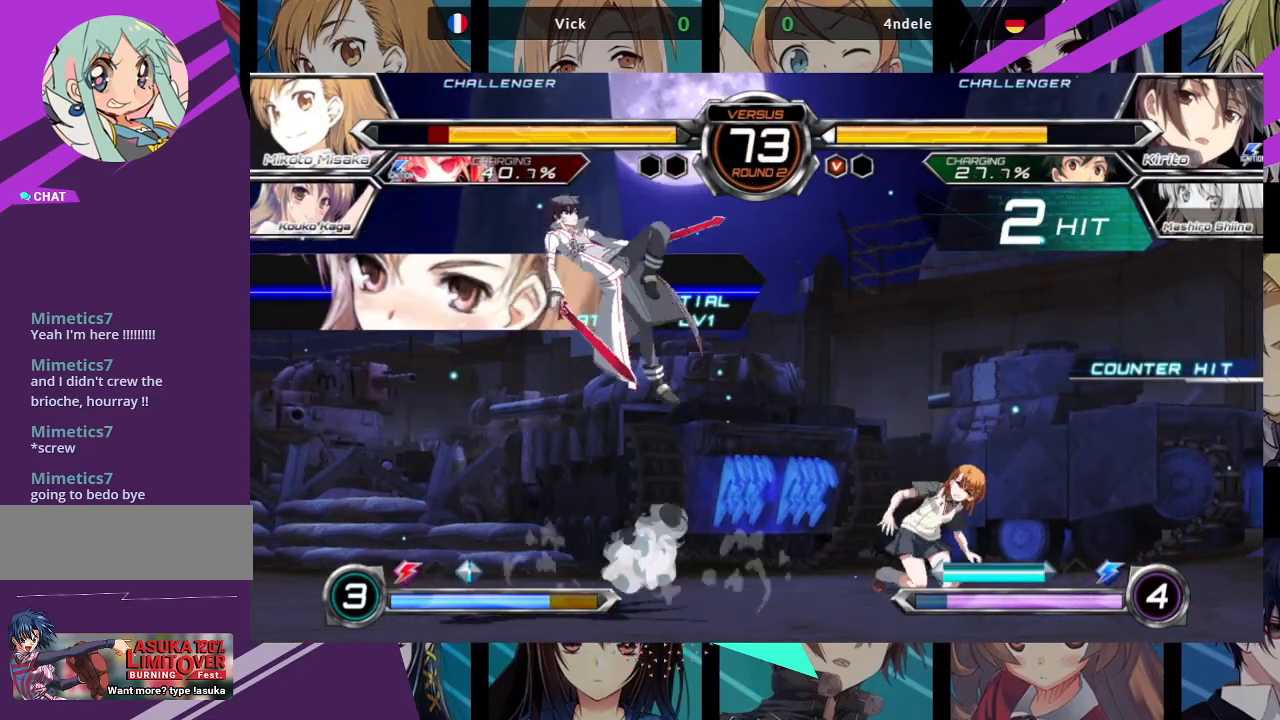
{"buttons": ["R1"], "left_stick": "down-right", "events": [[350, "R1", "down"]]}
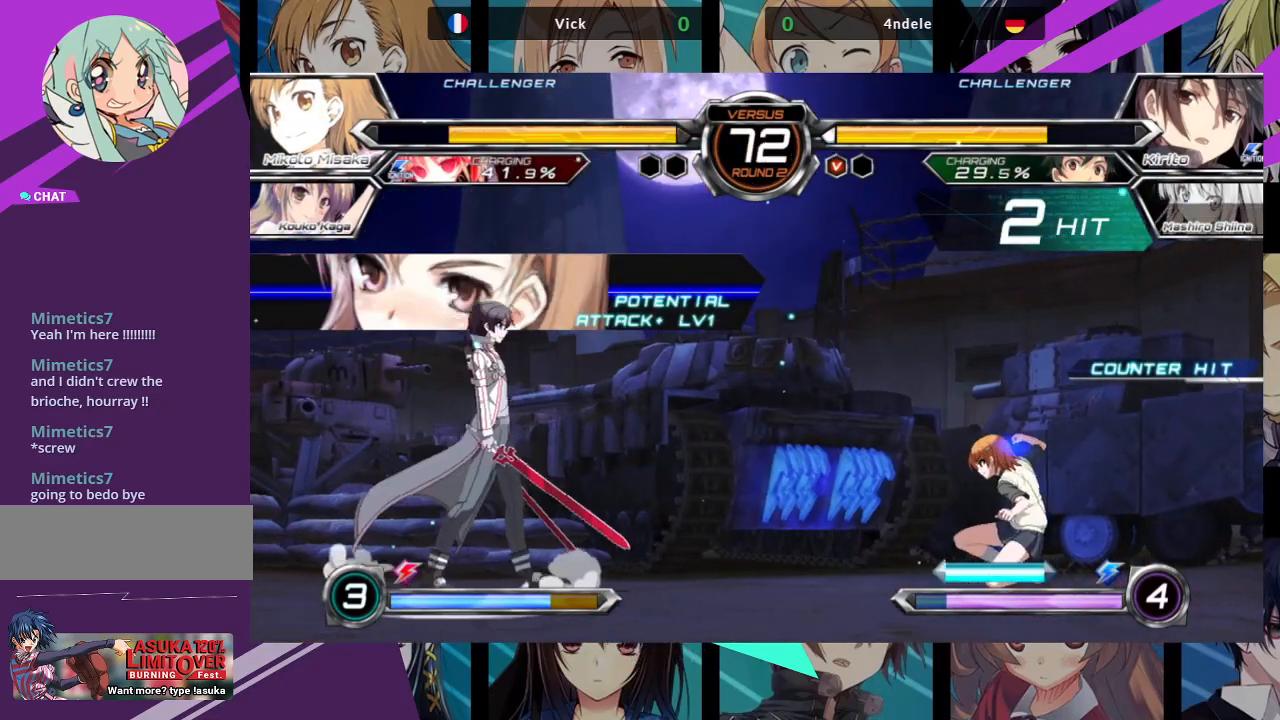
{"buttons": [], "left_stick": "left", "events": [[383, "R1", "up"], [500, "left_stick", "left"]]}
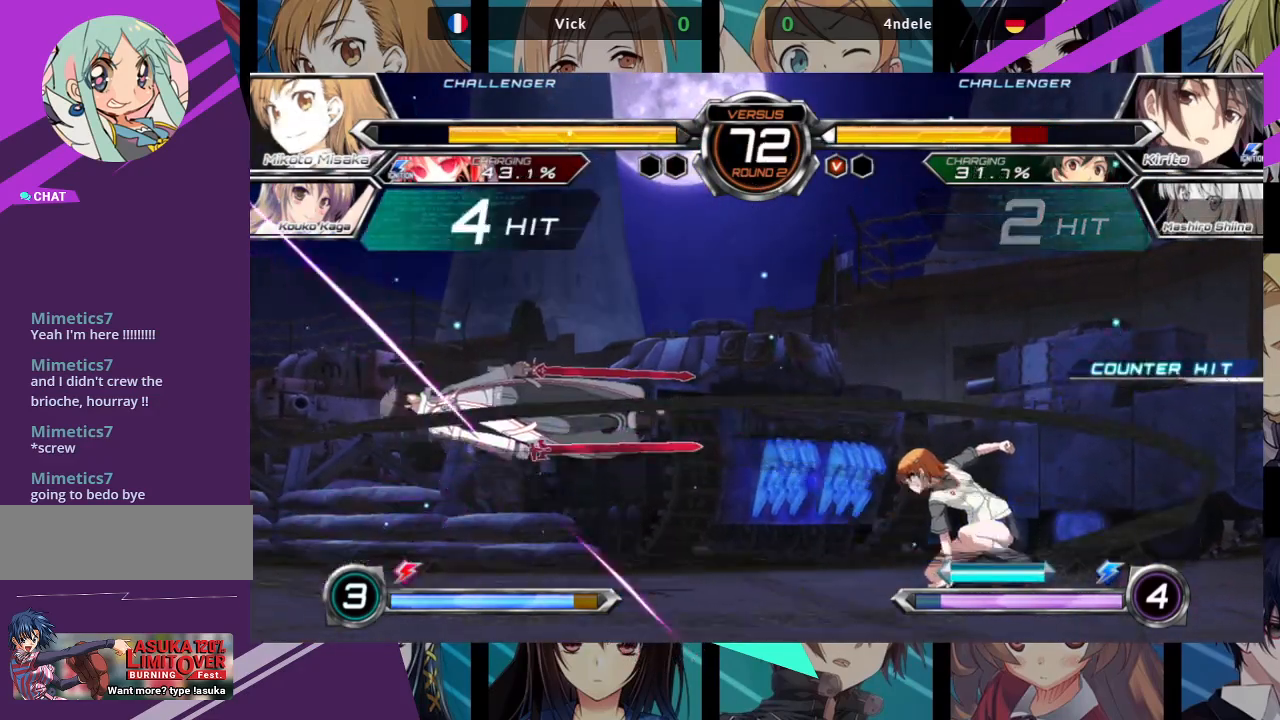
{"buttons": [], "left_stick": "center", "events": [[33, "left_stick", "center"], [50, "SQUARE", "down"], [50, "TRIANGLE", "down"], [133, "SQUARE", "up"], [150, "TRIANGLE", "up"]]}